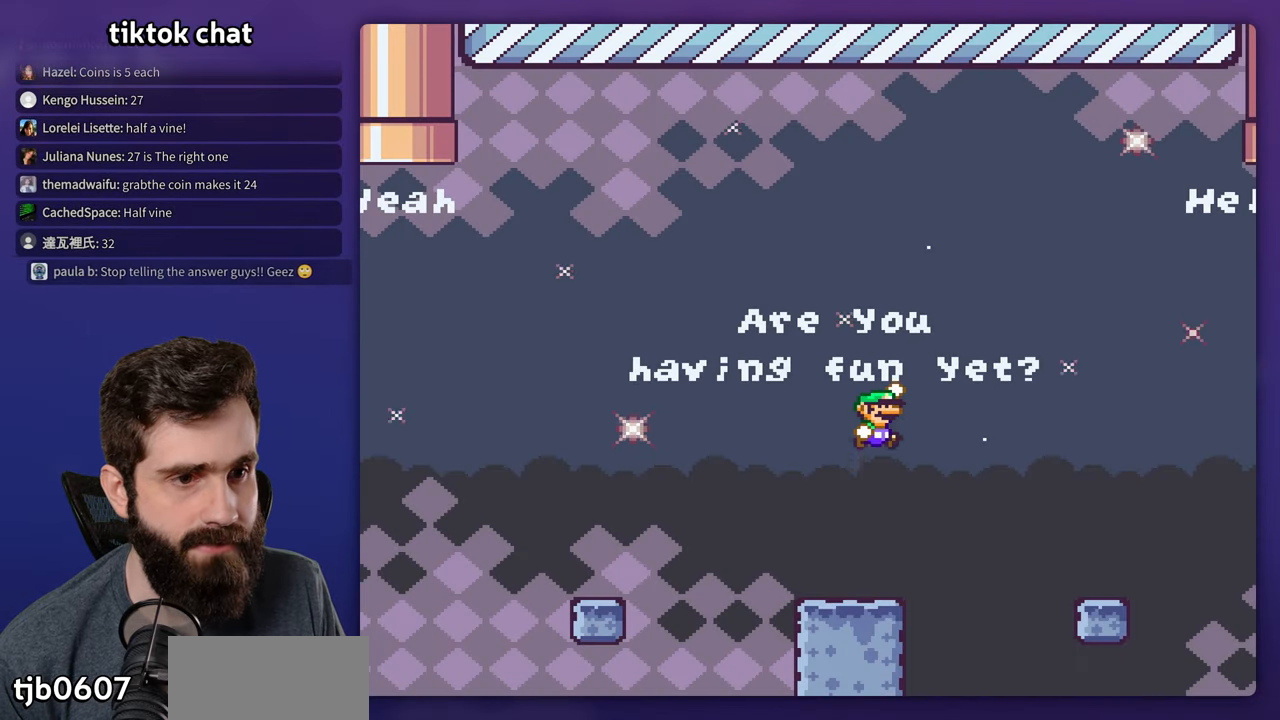
Gameplay with a controller (Nintendo layout); each line is a JSON object with the inputs held at the frame after it. "events" lists button and stick changes between this image and that frame as [ms after this image, input, new state], when the widget could be followed in between. Not read: L3 R3.
{"buttons": ["Y", "DPAD_LEFT"], "events": [[217, "DPAD_LEFT", "down"], [417, "B", "down"], [500, "B", "up"]]}
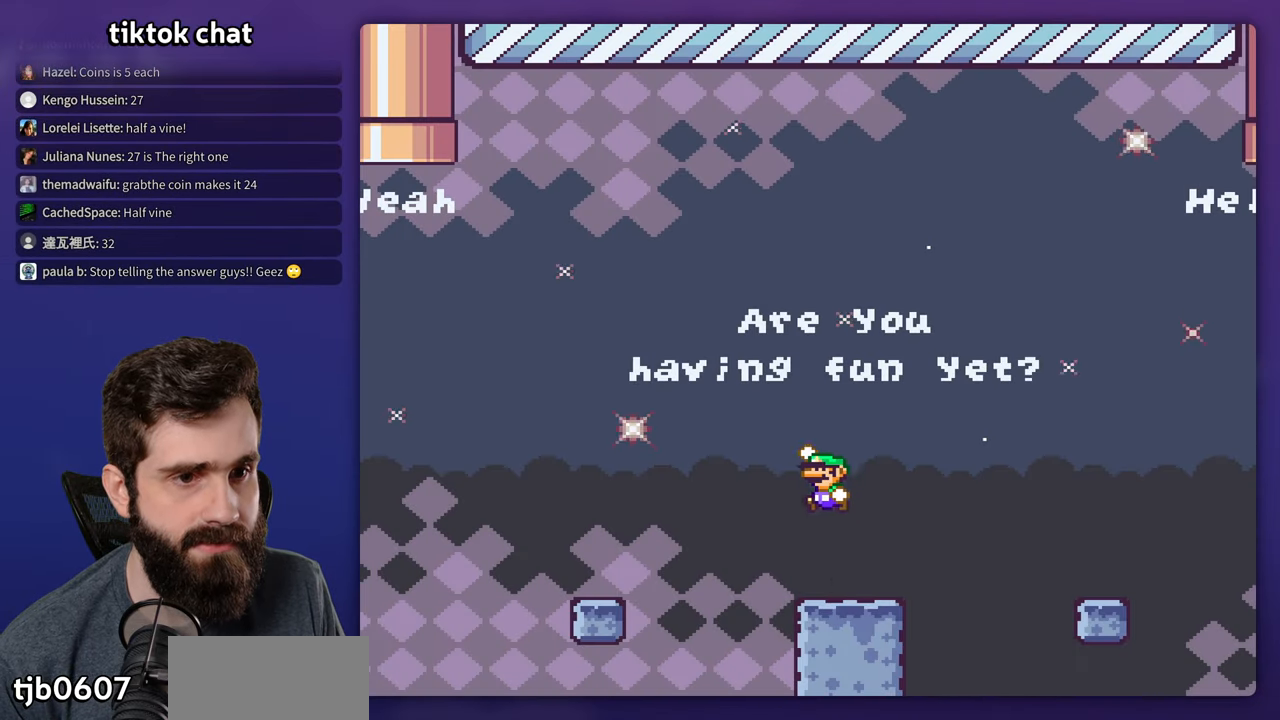
{"buttons": ["Y", "DPAD_RIGHT"], "events": [[184, "B", "down"], [217, "DPAD_LEFT", "up"], [317, "B", "up"], [484, "DPAD_RIGHT", "down"]]}
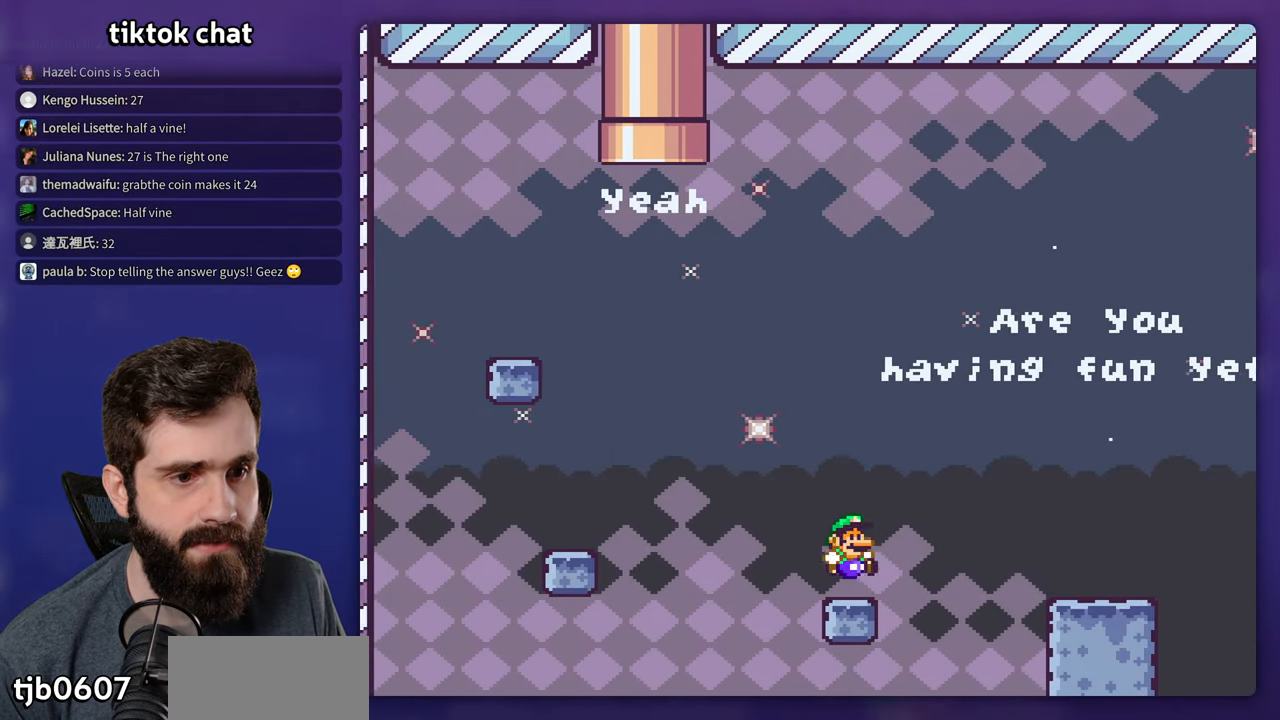
{"buttons": ["Y", "DPAD_RIGHT"], "events": [[84, "B", "down"], [417, "B", "up"]]}
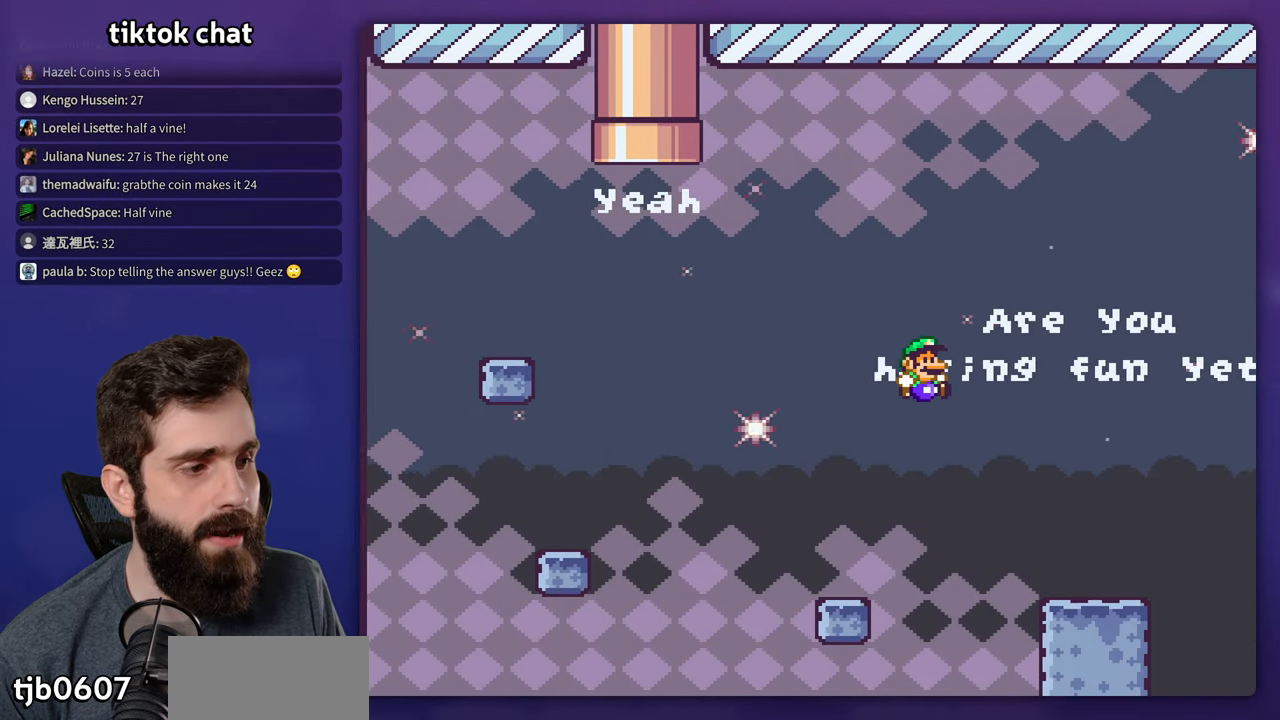
{"buttons": ["B", "Y"], "events": [[250, "DPAD_RIGHT", "up"], [250, "DPAD_UP", "down"], [267, "DPAD_UP", "up"], [284, "DPAD_LEFT", "down"], [367, "B", "down"], [384, "DPAD_LEFT", "up"]]}
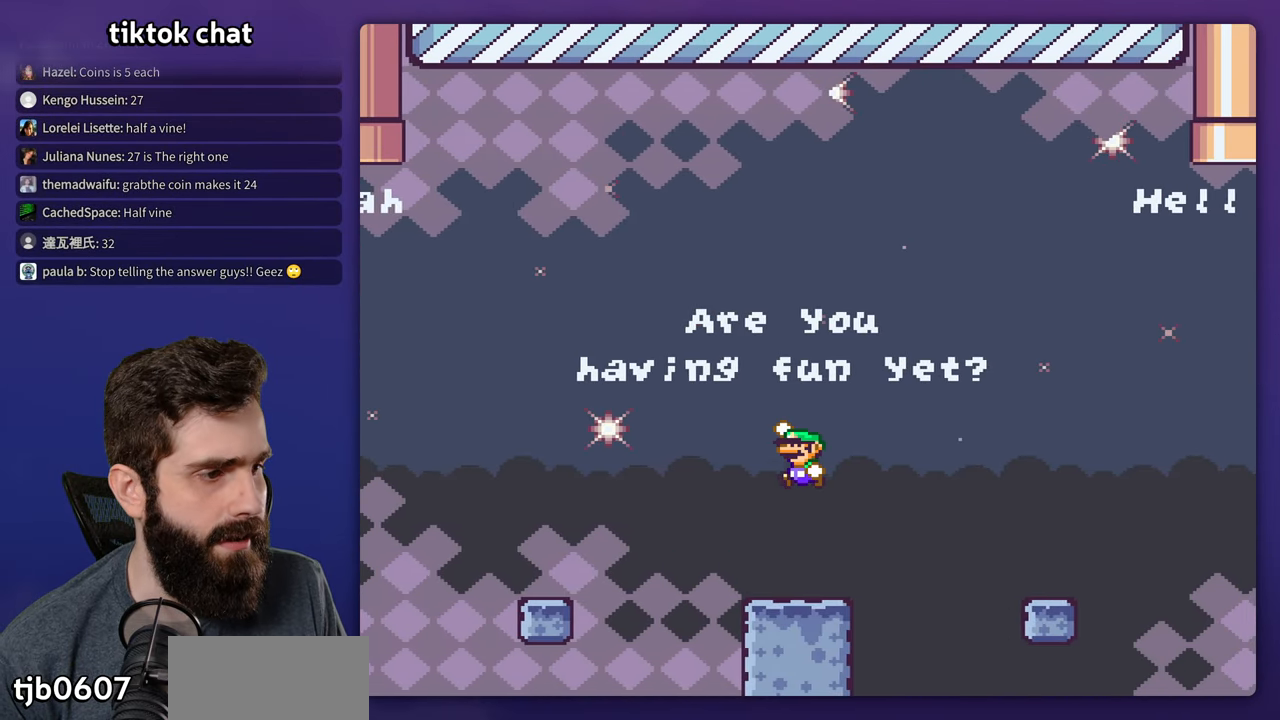
{"buttons": ["Y"], "events": [[250, "DPAD_LEFT", "down"], [350, "B", "up"], [450, "DPAD_LEFT", "up"]]}
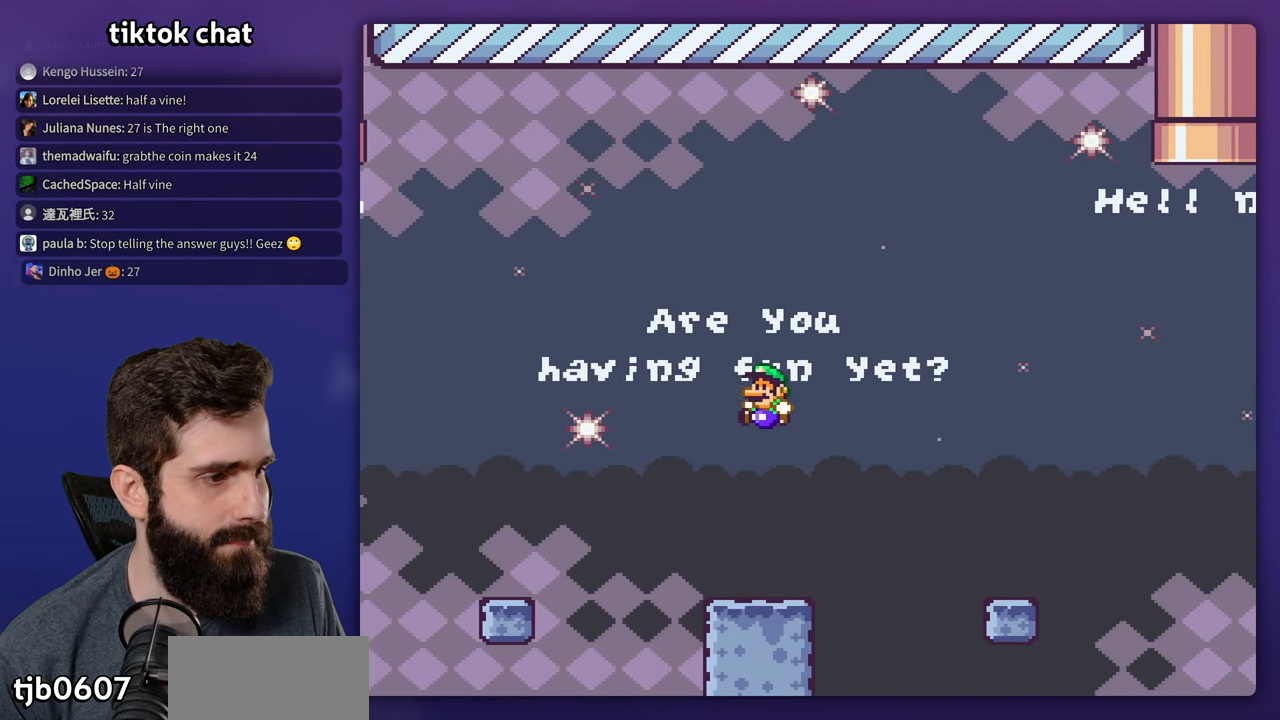
{"buttons": ["Y"], "events": [[150, "DPAD_RIGHT", "down"], [217, "DPAD_RIGHT", "up"]]}
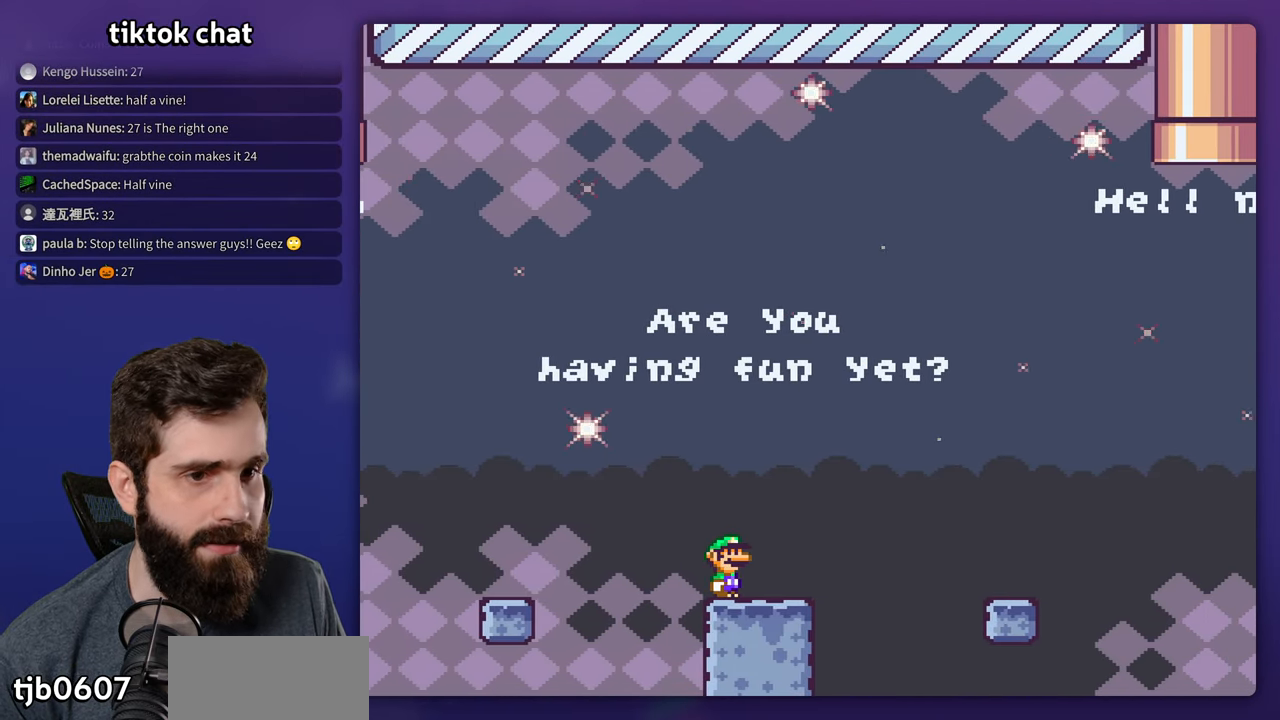
{"buttons": ["Y", "DPAD_RIGHT"], "events": [[134, "DPAD_RIGHT", "down"], [300, "B", "down"], [400, "B", "up"]]}
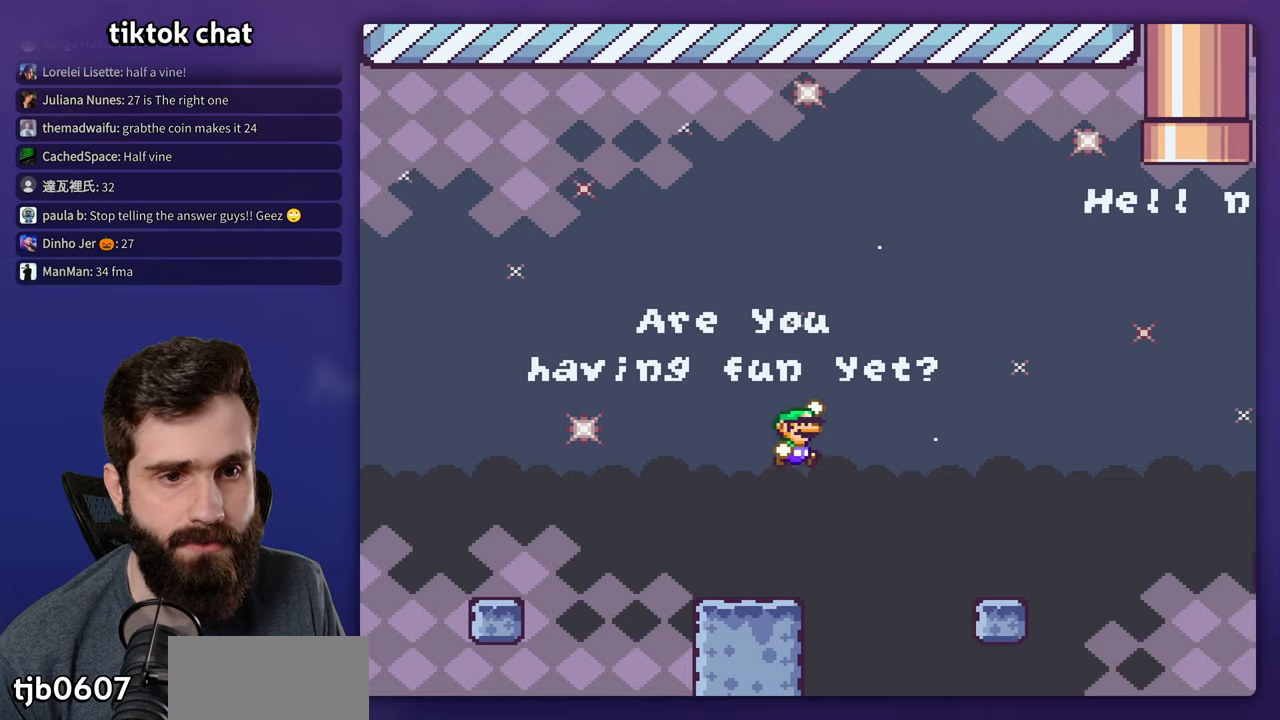
{"buttons": ["B", "Y", "DPAD_LEFT"], "events": [[66, "B", "down"], [200, "B", "up"], [366, "DPAD_RIGHT", "up"], [400, "DPAD_UP", "down"], [416, "DPAD_LEFT", "down"], [416, "DPAD_UP", "up"], [433, "B", "down"]]}
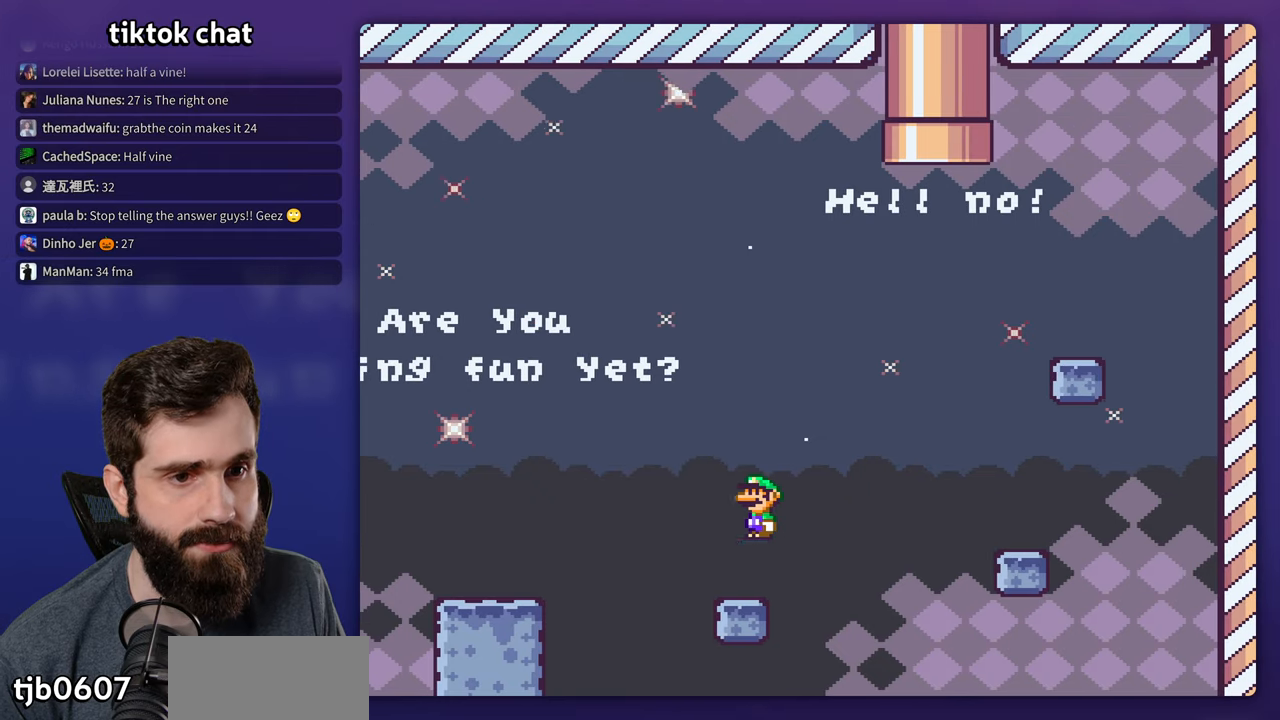
{"buttons": ["B", "Y", "DPAD_LEFT"], "events": [[83, "B", "up"], [183, "B", "down"]]}
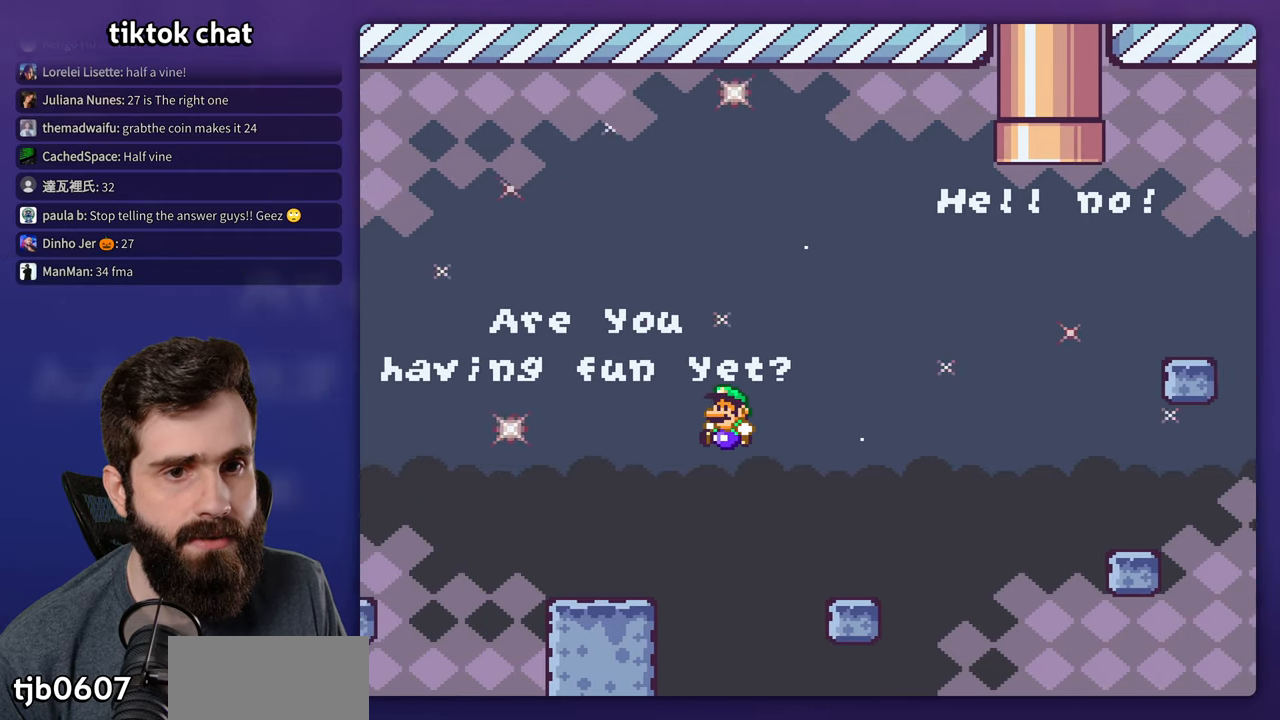
{"buttons": [], "events": [[33, "B", "up"], [33, "DPAD_LEFT", "up"], [183, "DPAD_RIGHT", "down"], [266, "DPAD_RIGHT", "up"], [366, "Y", "up"]]}
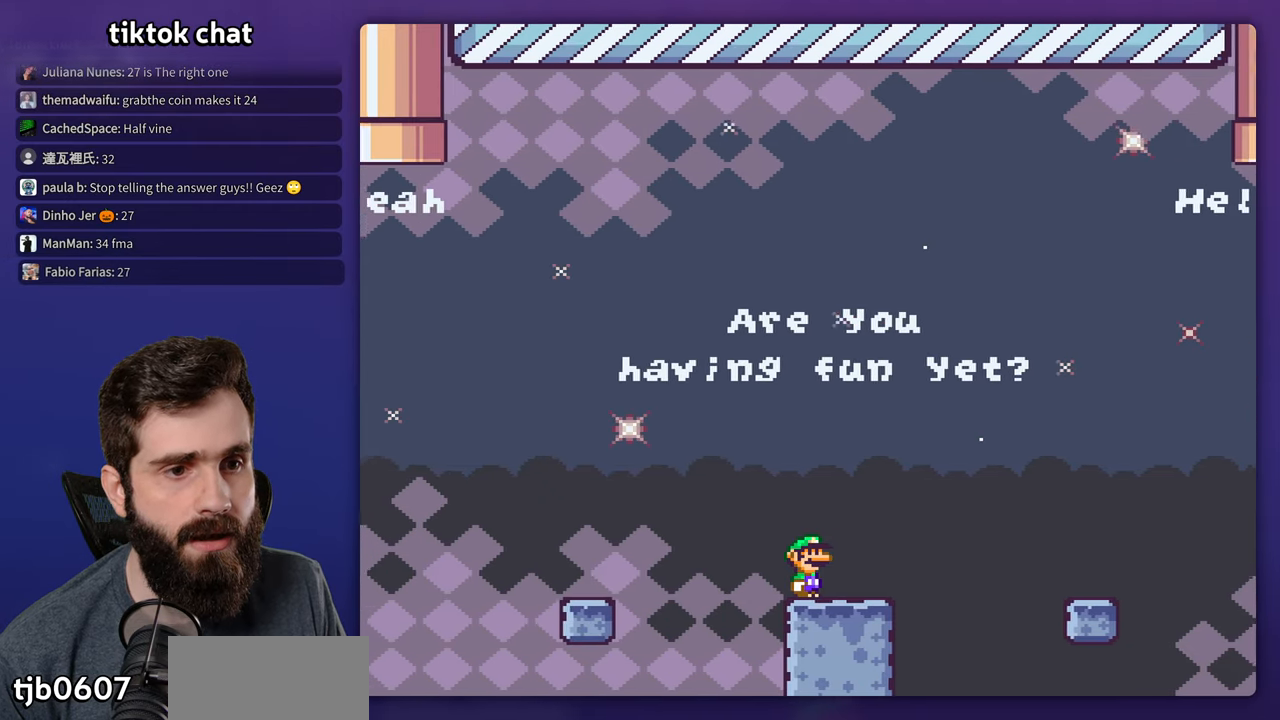
{"buttons": [], "events": [[150, "DPAD_UP", "down"], [366, "DPAD_UP", "up"]]}
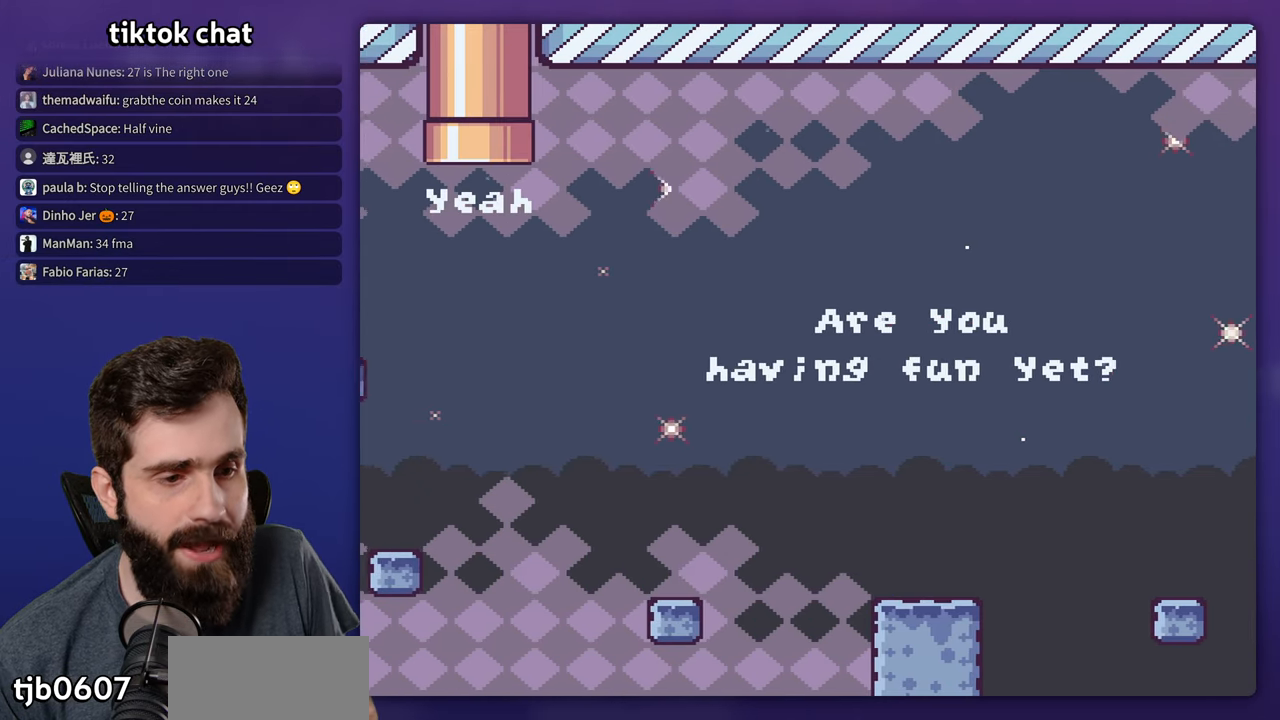
{"buttons": [], "events": []}